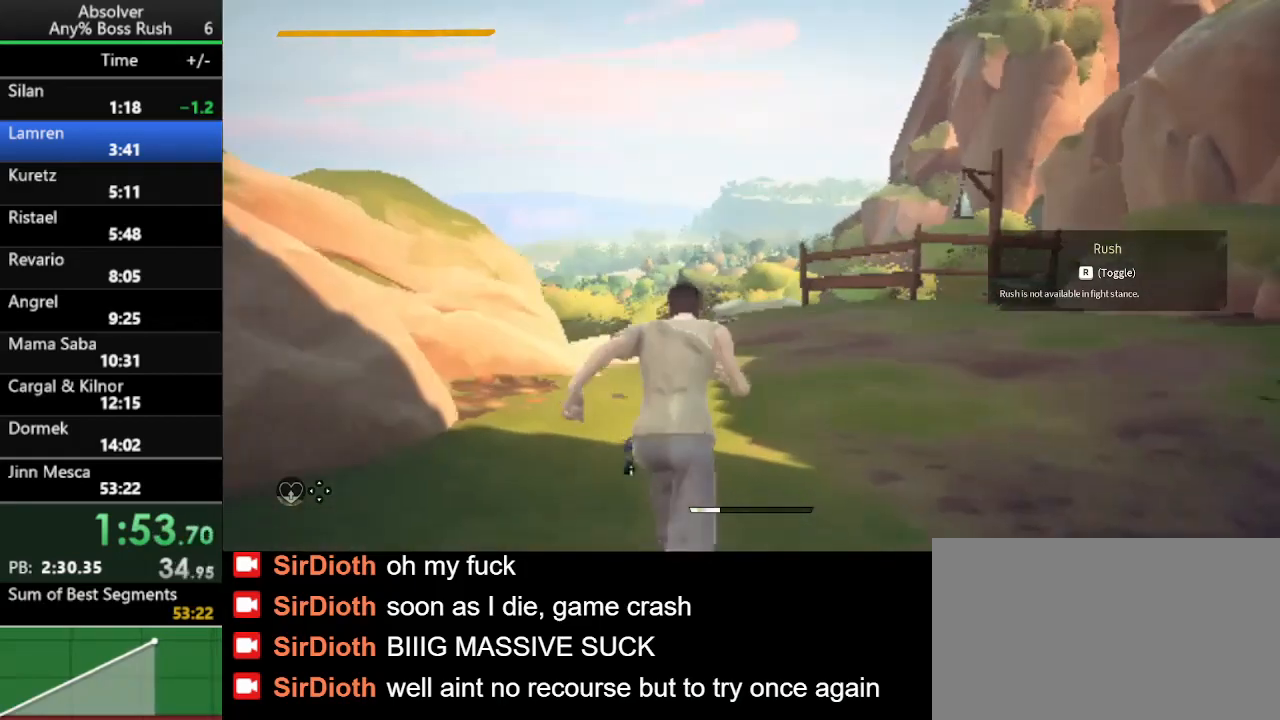
Gameplay with keyboard and mouse; each line is a JSON object with the keys held at the frame after it. "events" lists presses ("down") and releases ("up") of "1", "2", "3", "4", "5", "a", "alt", "c", "caps_lock", "ctrl", "d", "e", "f", "g", "q", "r", "s", "shift", "space", "t", "tab", "v", "w", "x" and "z" between this image and that frame as [ms after this image, input, new state], when the widget could be followed in between. No other keys are recorded. Mouse buttons are not recorded. Not read: mouse_move.
{"keys": ["w"], "events": []}
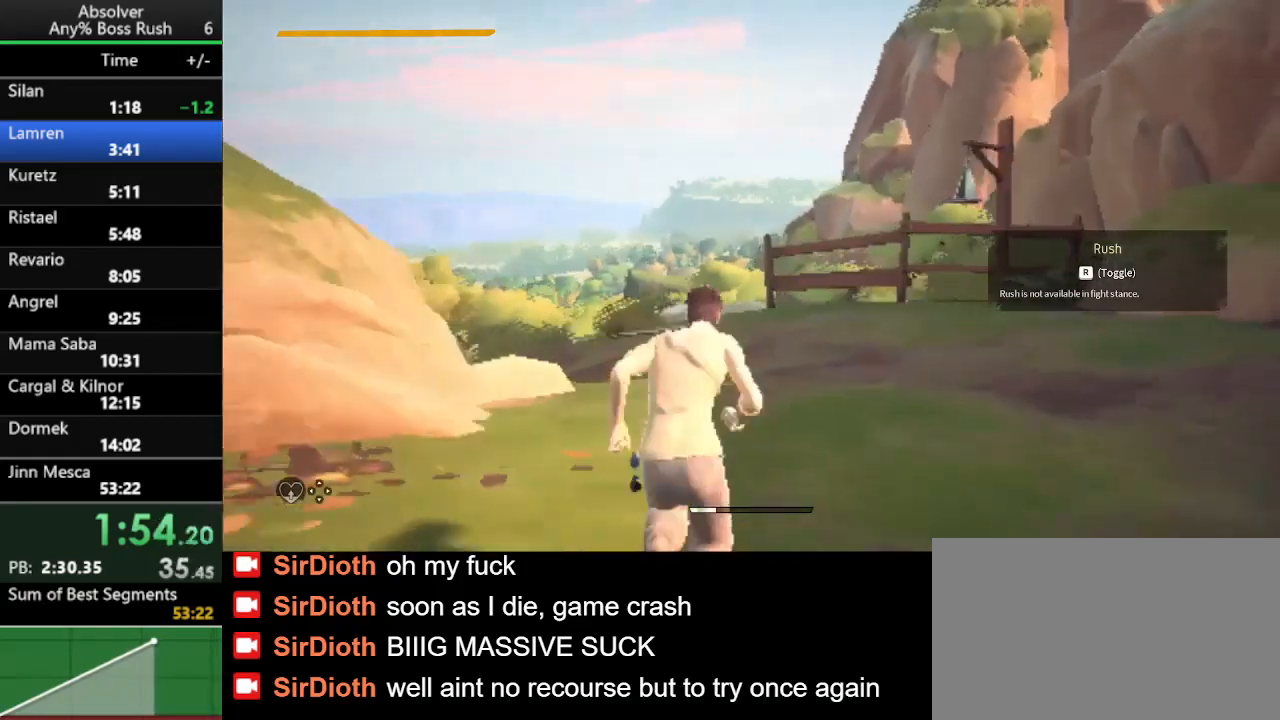
{"keys": ["a", "w"], "events": [[367, "a", "down"]]}
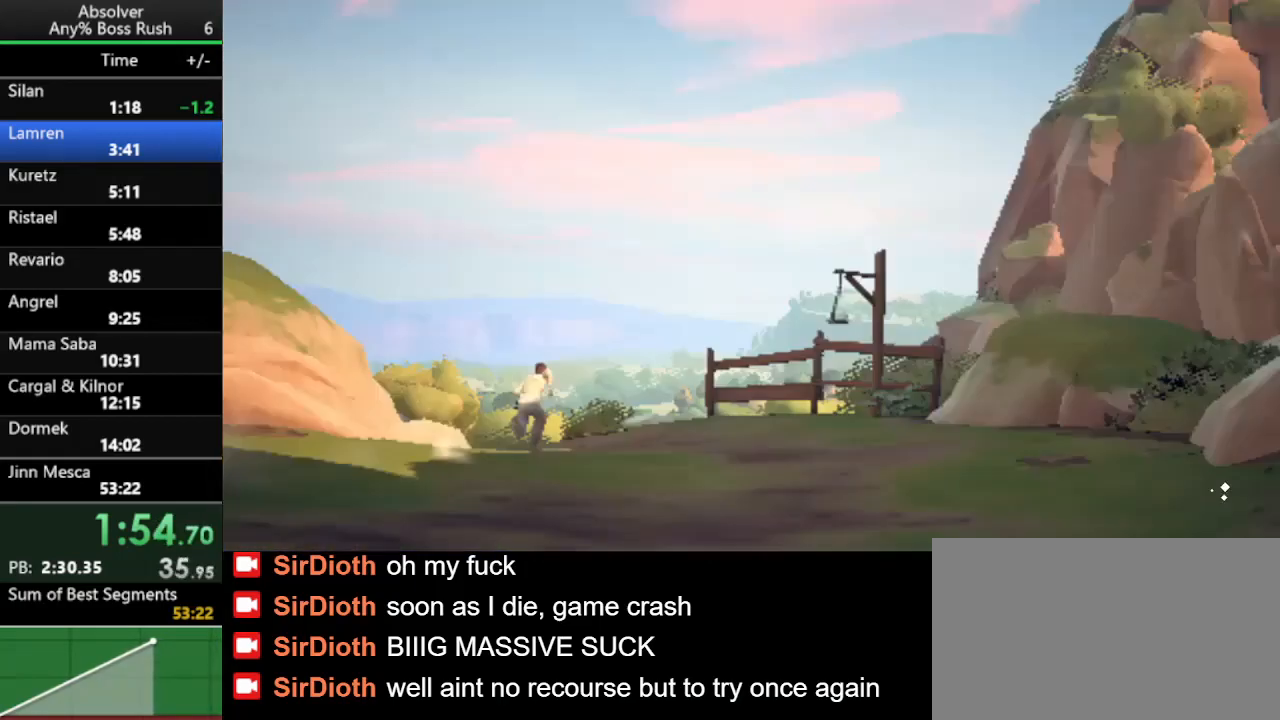
{"keys": ["d", "w"], "events": [[200, "r", "down"], [267, "r", "up"], [367, "a", "up"], [500, "d", "down"]]}
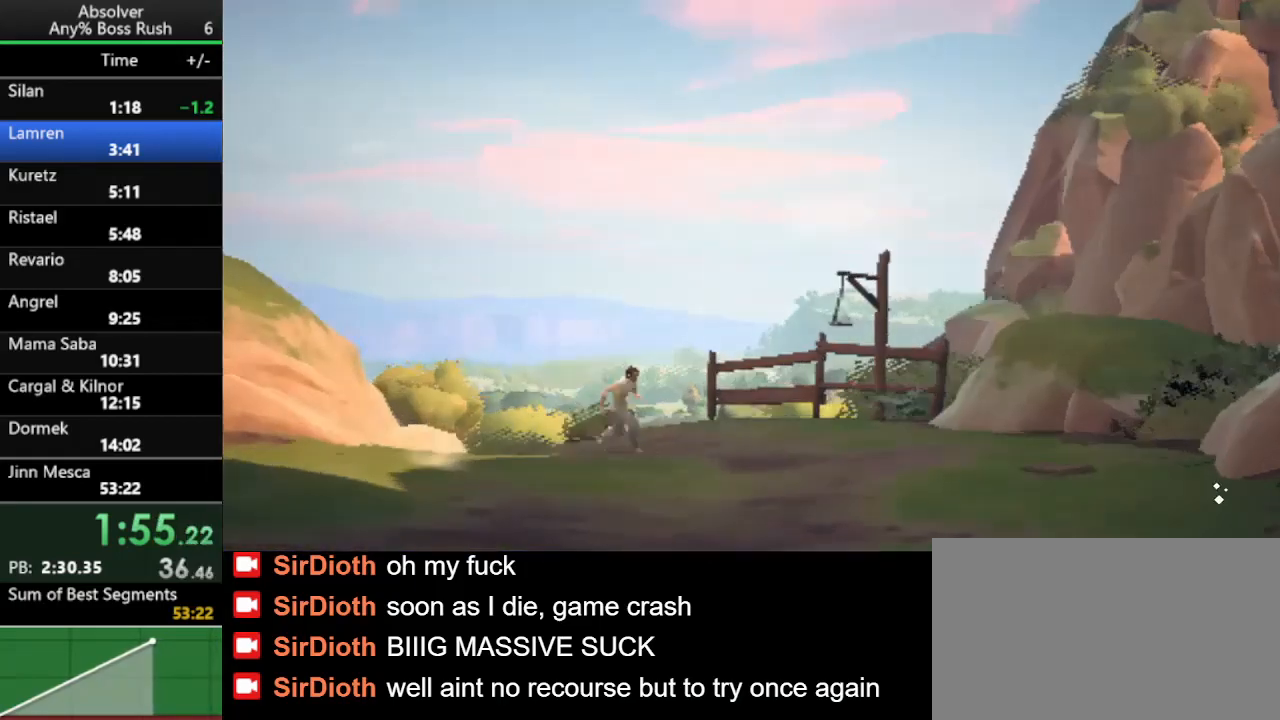
{"keys": ["d"], "events": [[100, "w", "up"], [400, "s", "down"], [500, "s", "up"]]}
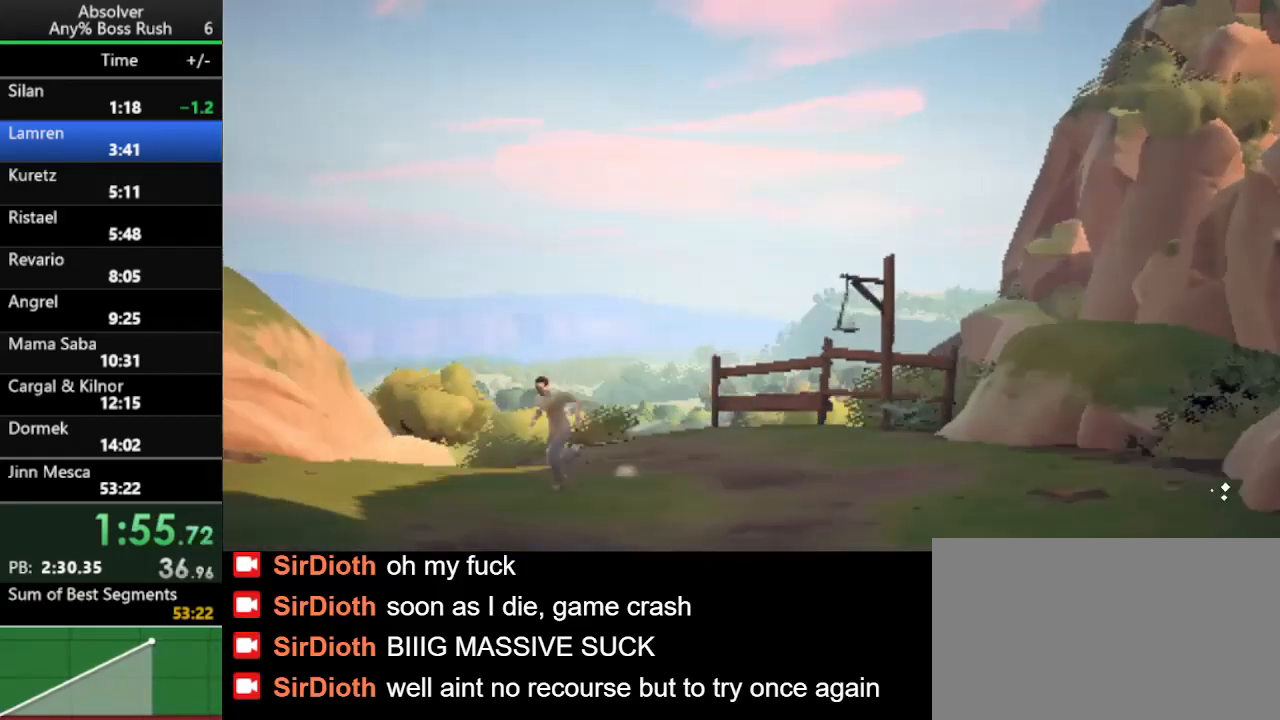
{"keys": ["a"], "events": [[233, "a", "down"], [300, "d", "up"]]}
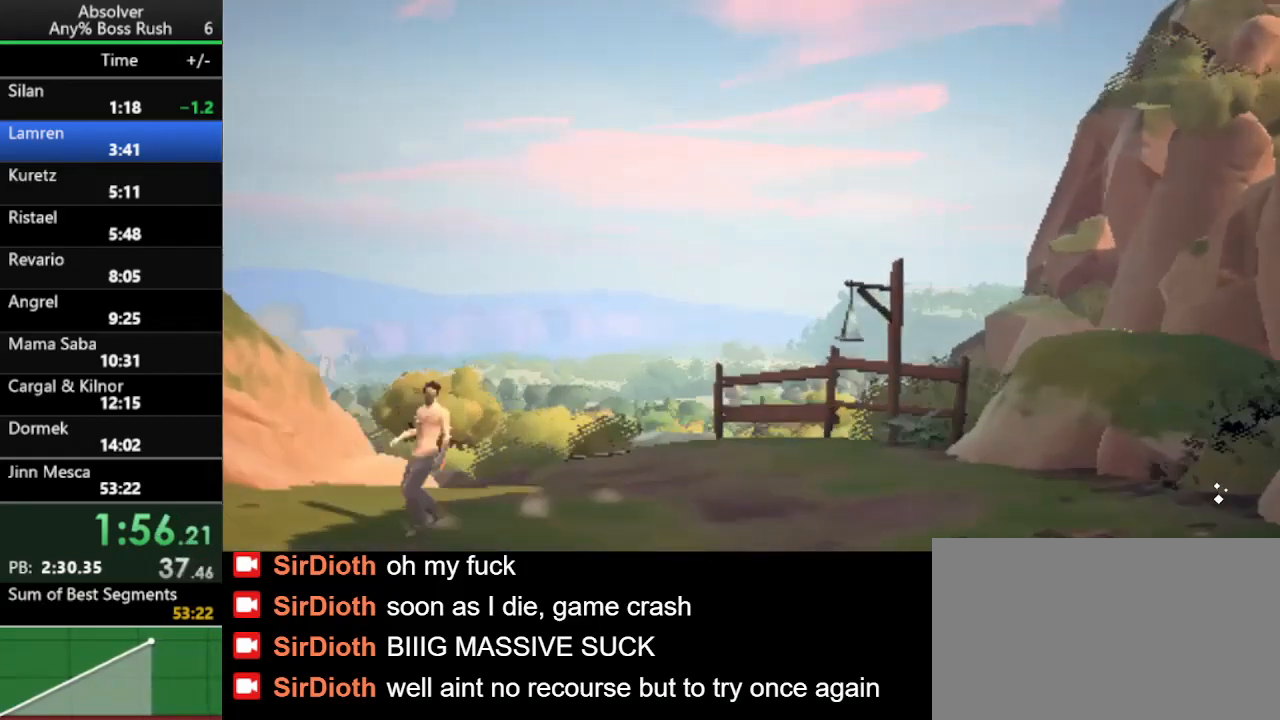
{"keys": ["a", "w"], "events": [[467, "w", "down"]]}
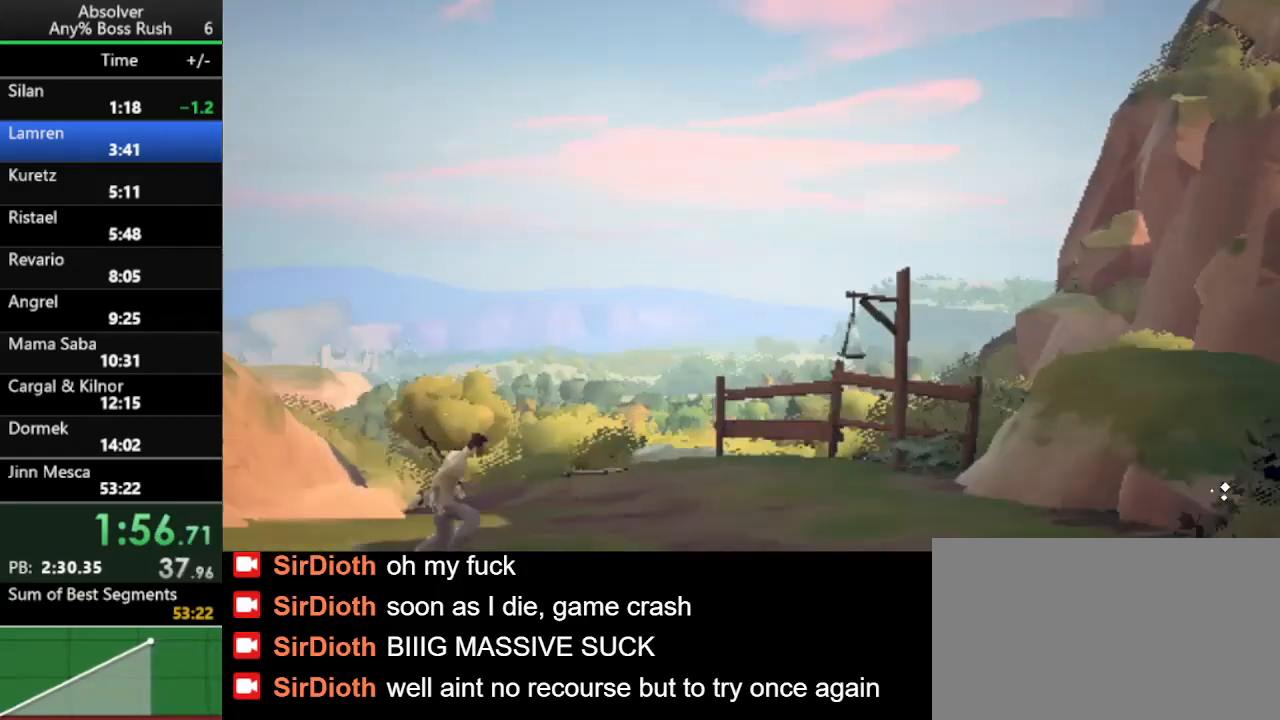
{"keys": ["d"], "events": [[233, "a", "up"], [233, "d", "down"], [500, "w", "up"]]}
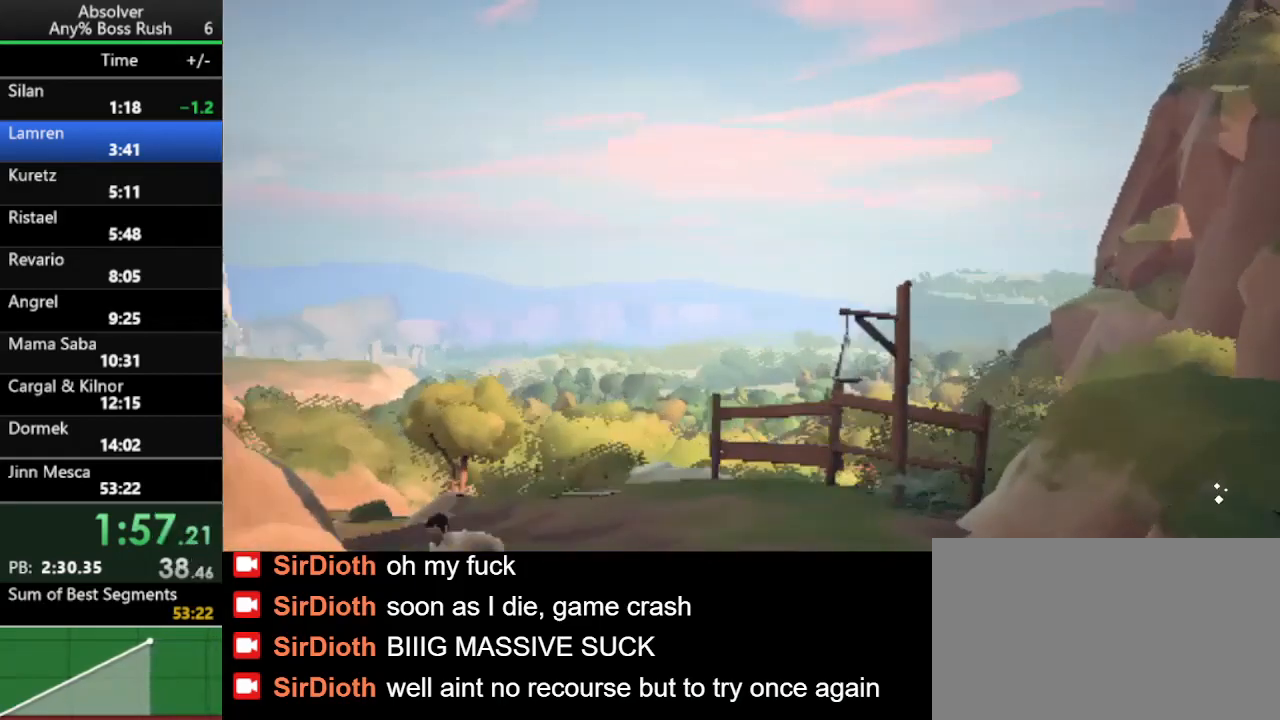
{"keys": ["a", "d"], "events": [[300, "a", "down"]]}
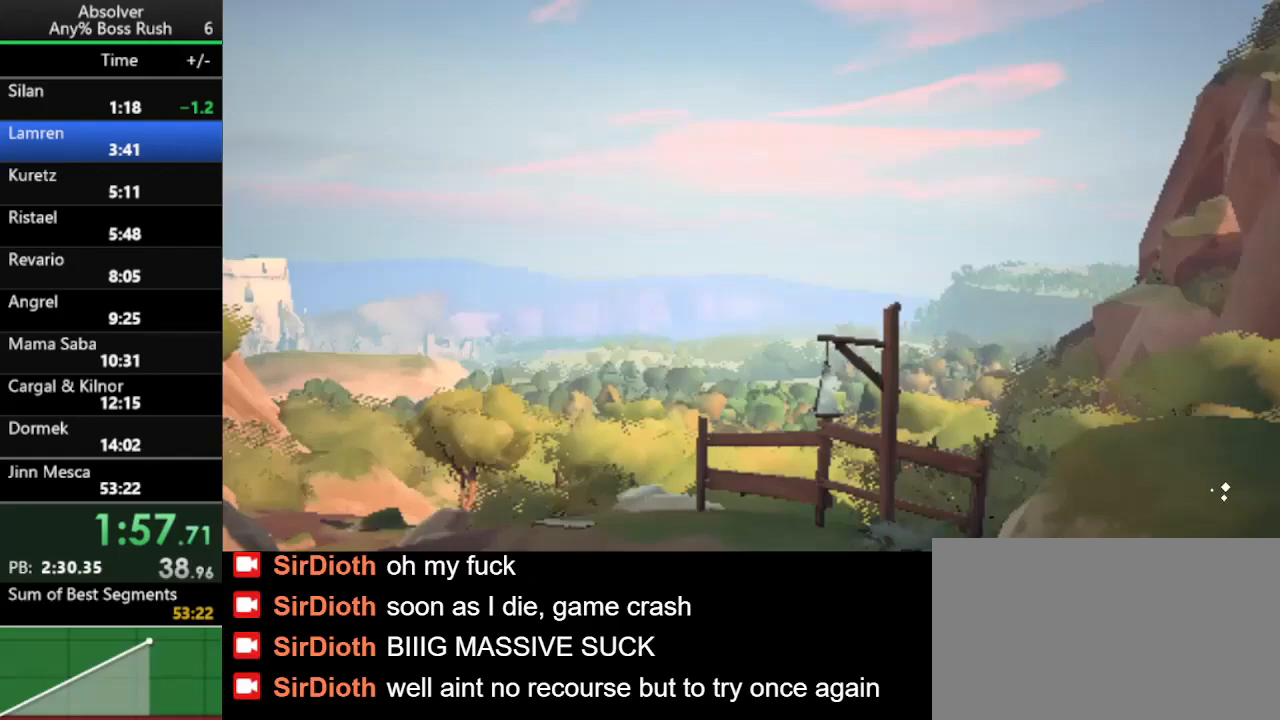
{"keys": ["a", "w"], "events": [[100, "a", "up"], [100, "w", "down"], [233, "d", "up"], [333, "a", "down"]]}
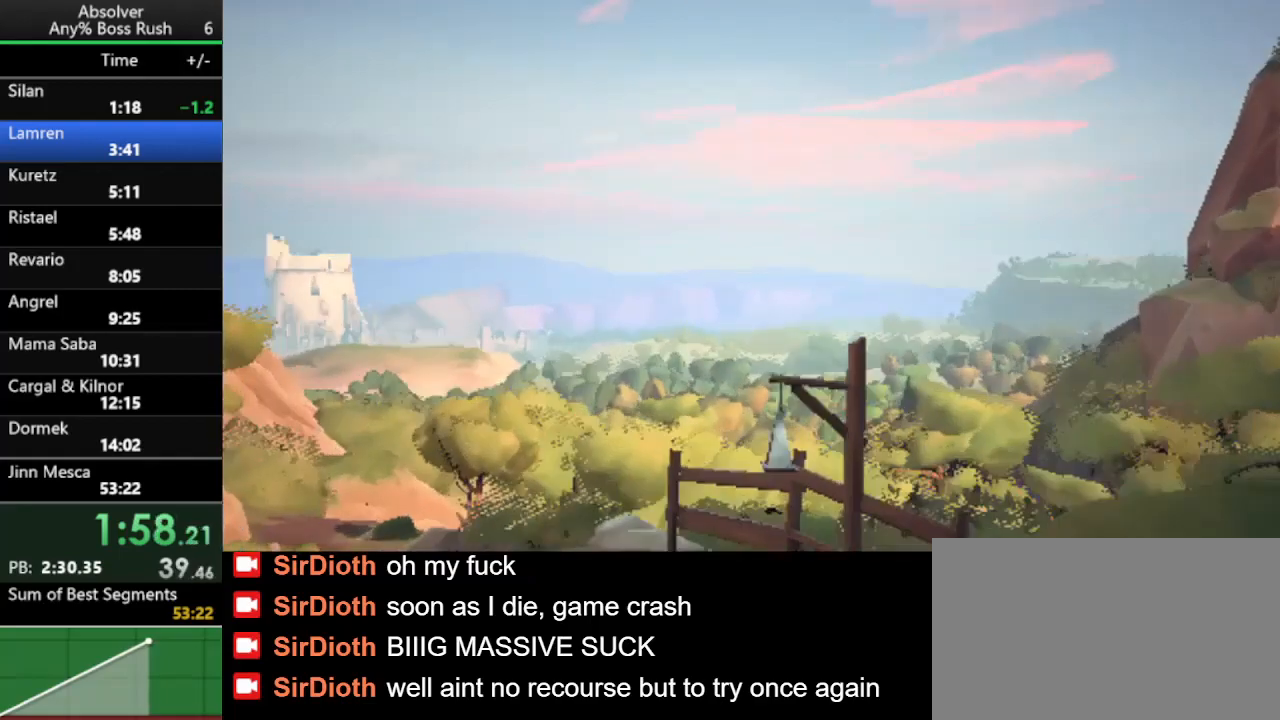
{"keys": ["a"], "events": [[433, "w", "up"]]}
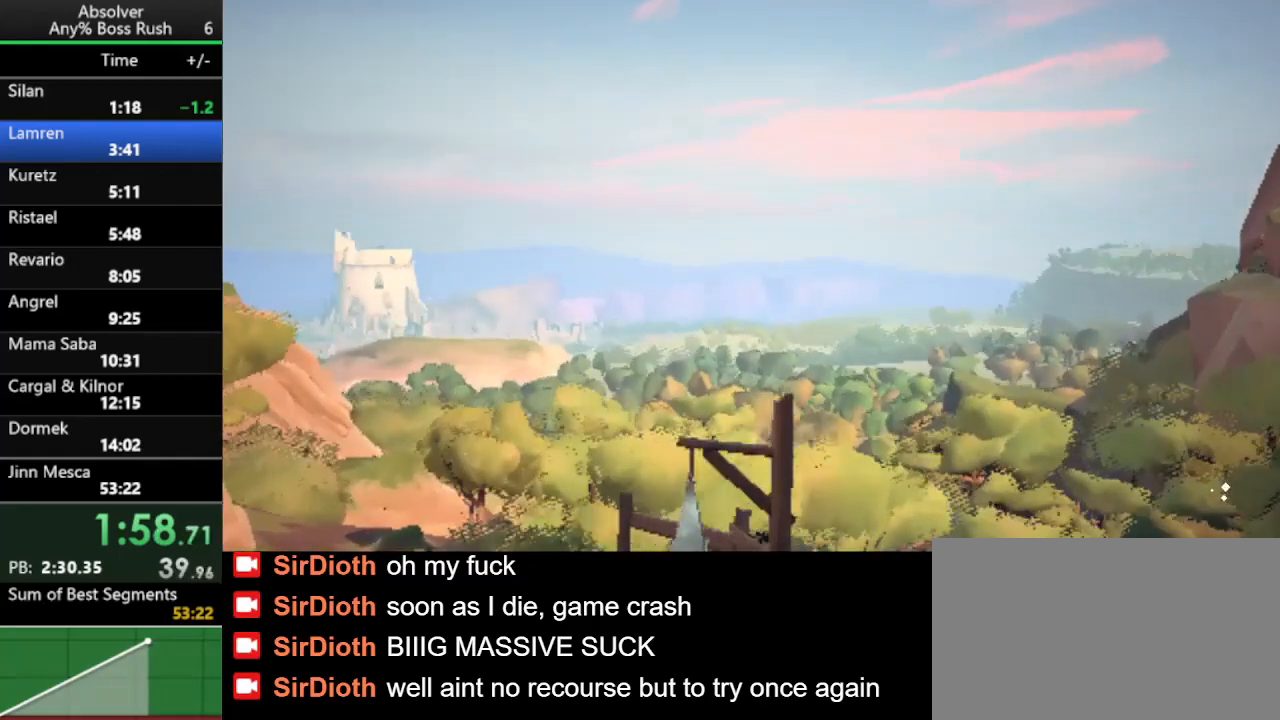
{"keys": ["d", "s"], "events": [[133, "s", "down"], [267, "a", "up"], [400, "d", "down"]]}
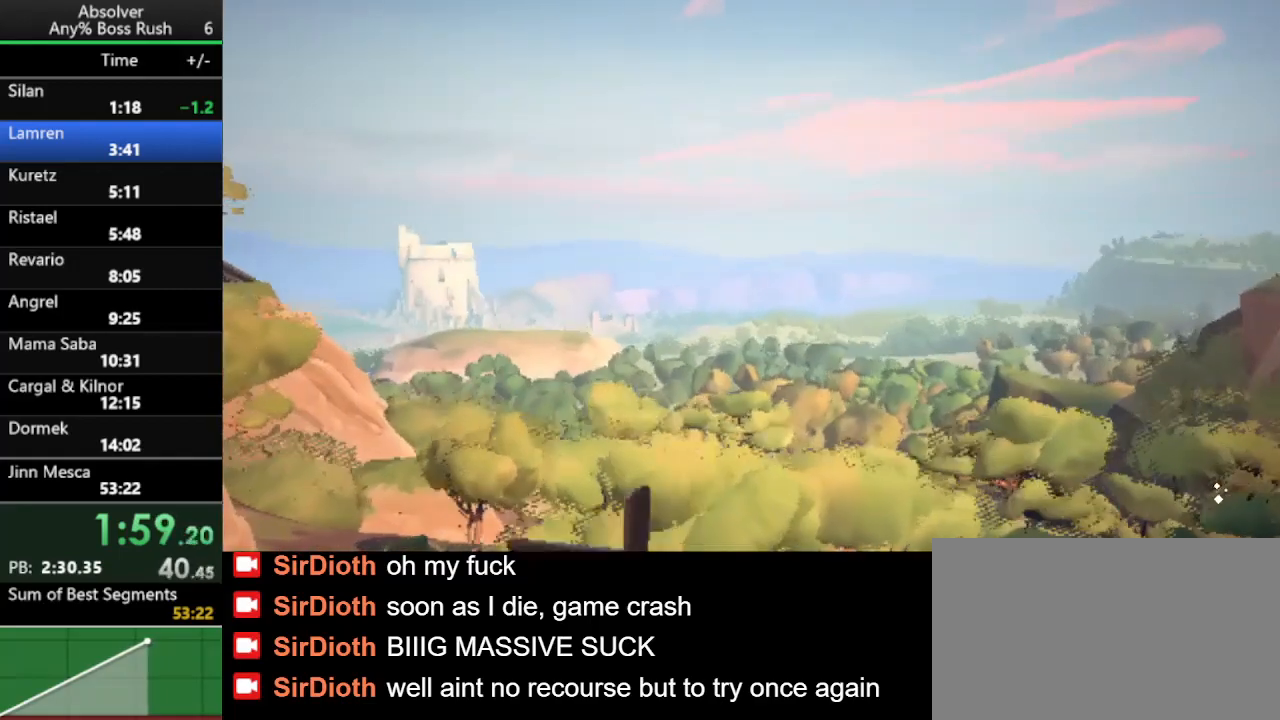
{"keys": [], "events": [[33, "s", "up"], [133, "w", "down"], [200, "d", "up"], [267, "a", "down"], [333, "w", "up"], [433, "a", "up"]]}
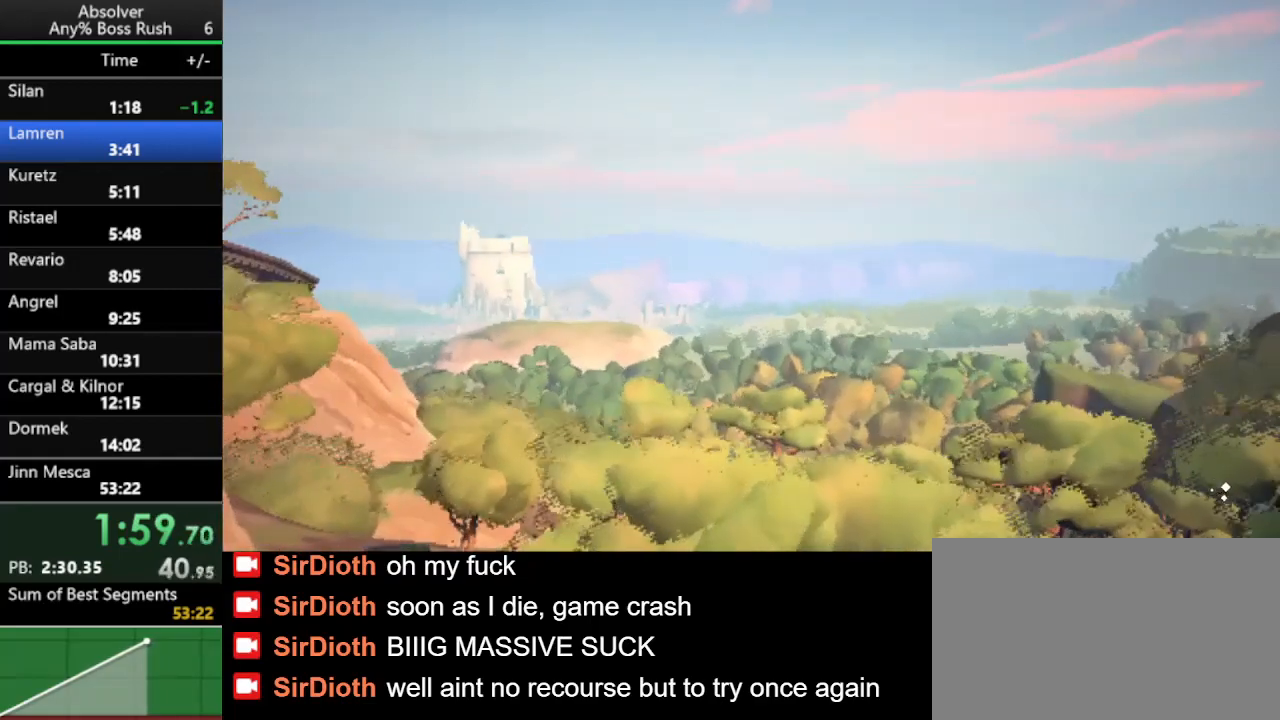
{"keys": [], "events": []}
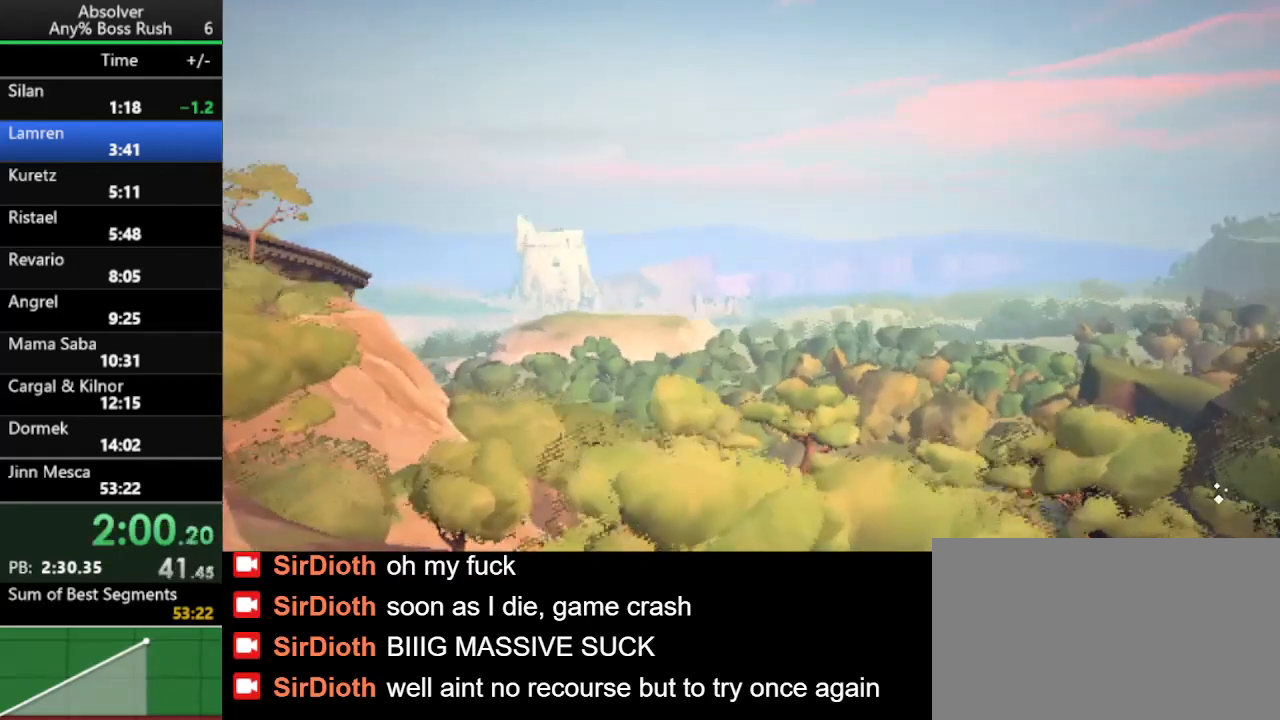
{"keys": [], "events": []}
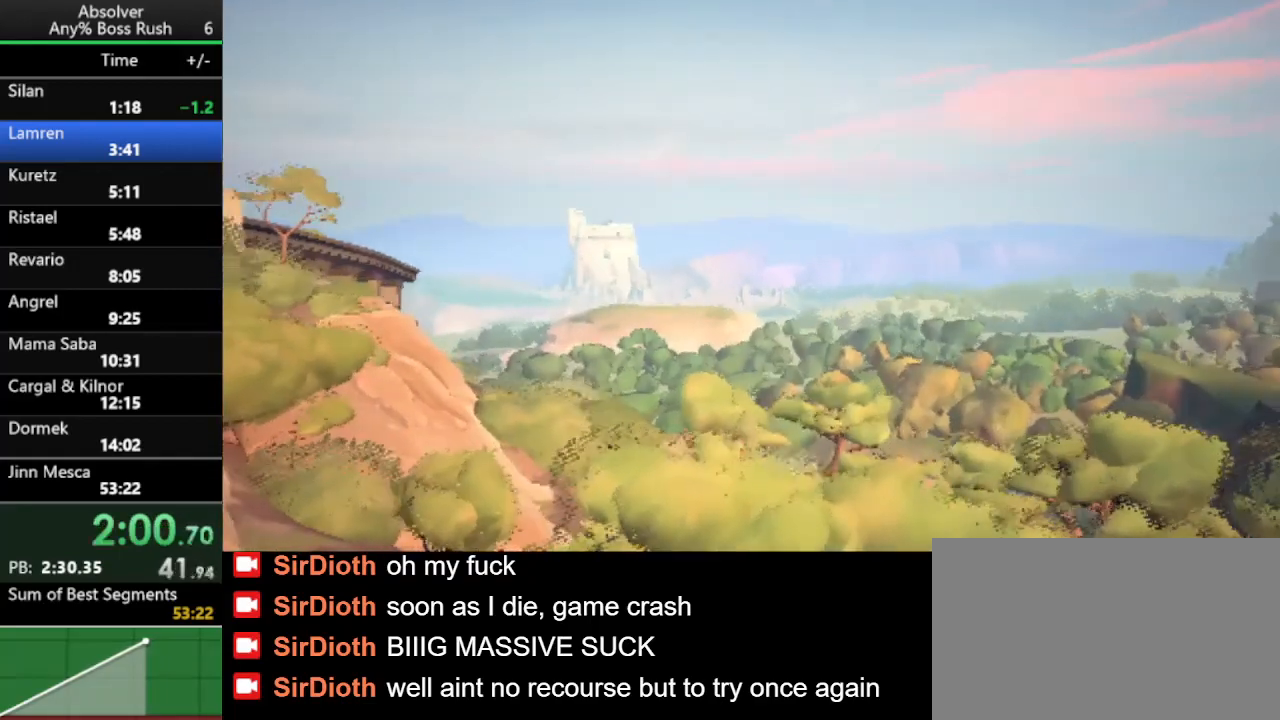
{"keys": [], "events": []}
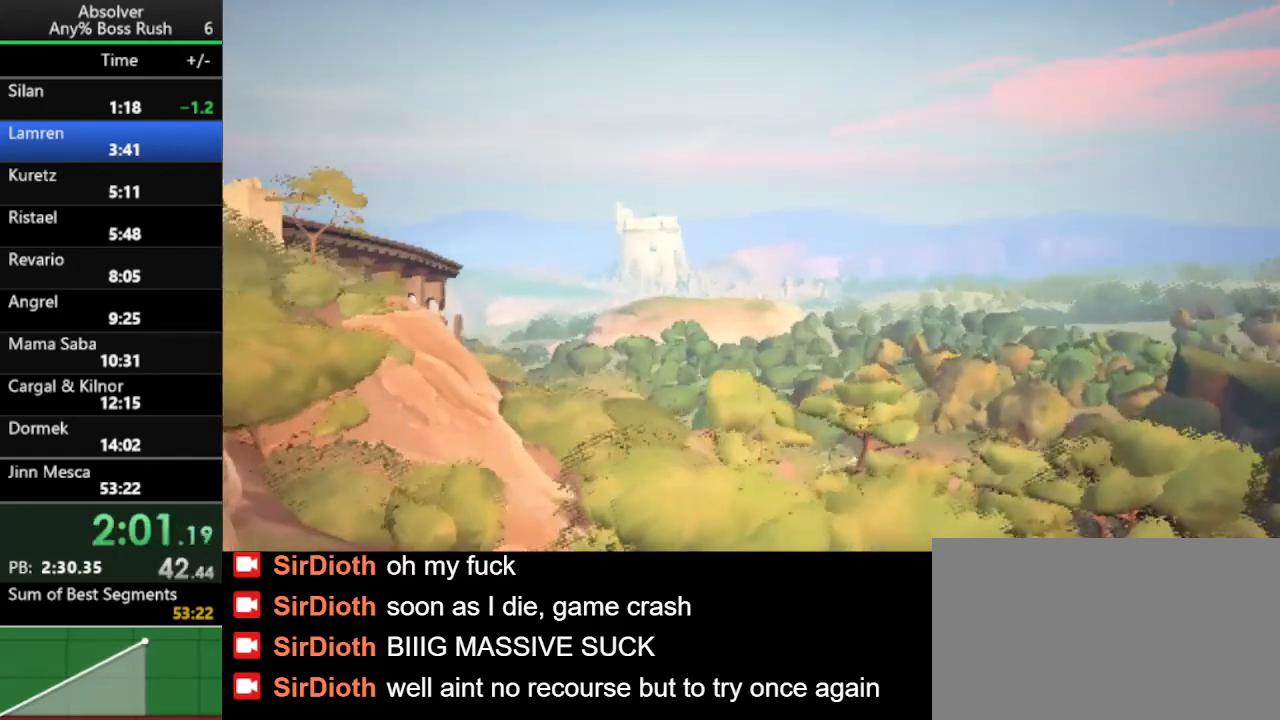
{"keys": [], "events": []}
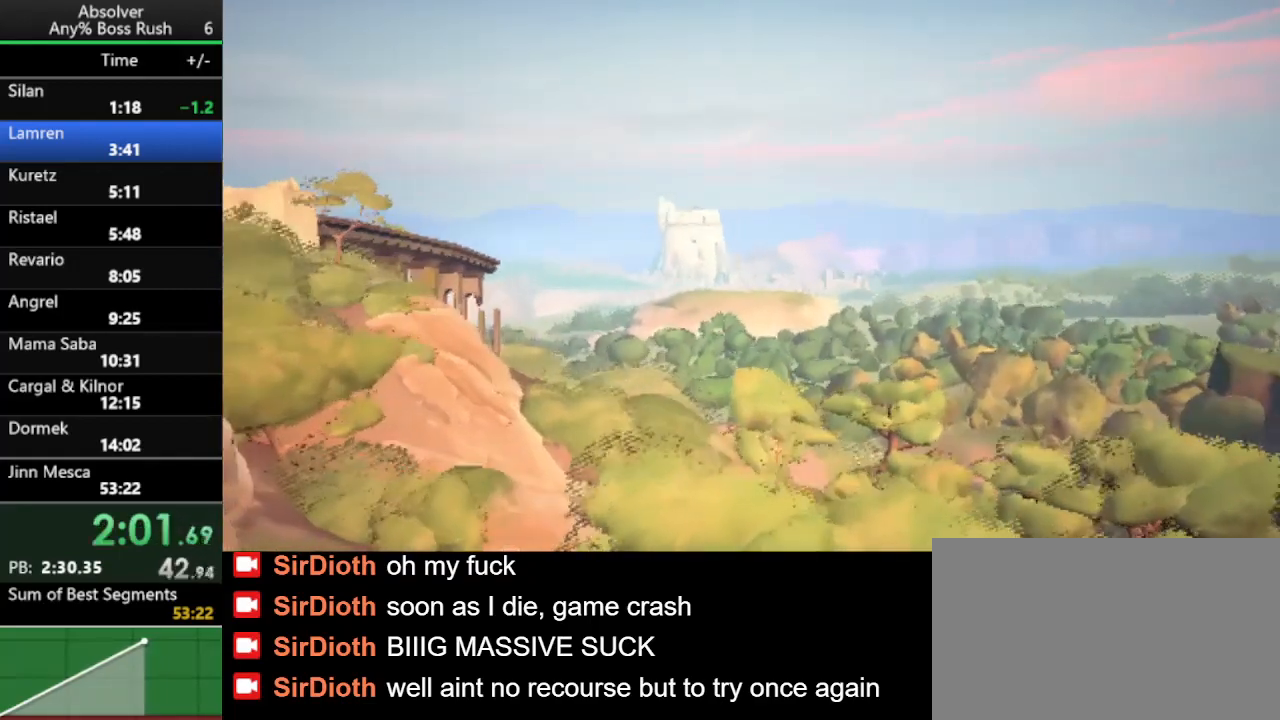
{"keys": [], "events": []}
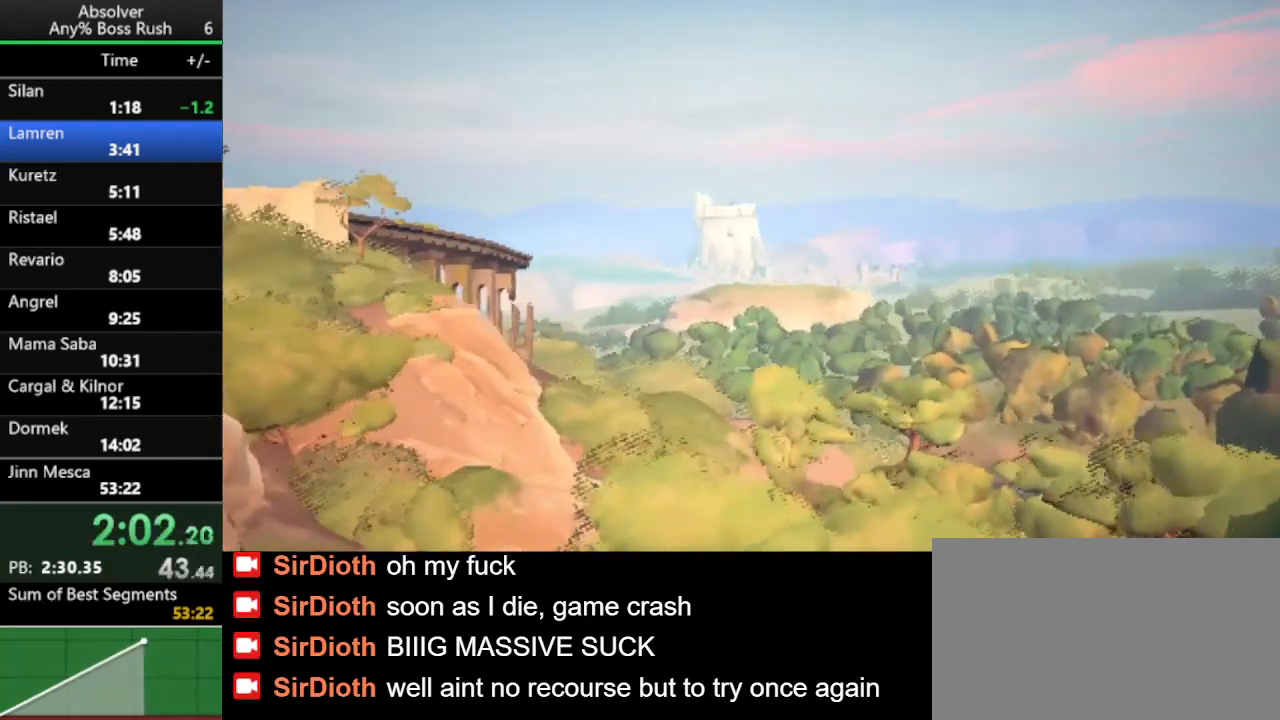
{"keys": [], "events": []}
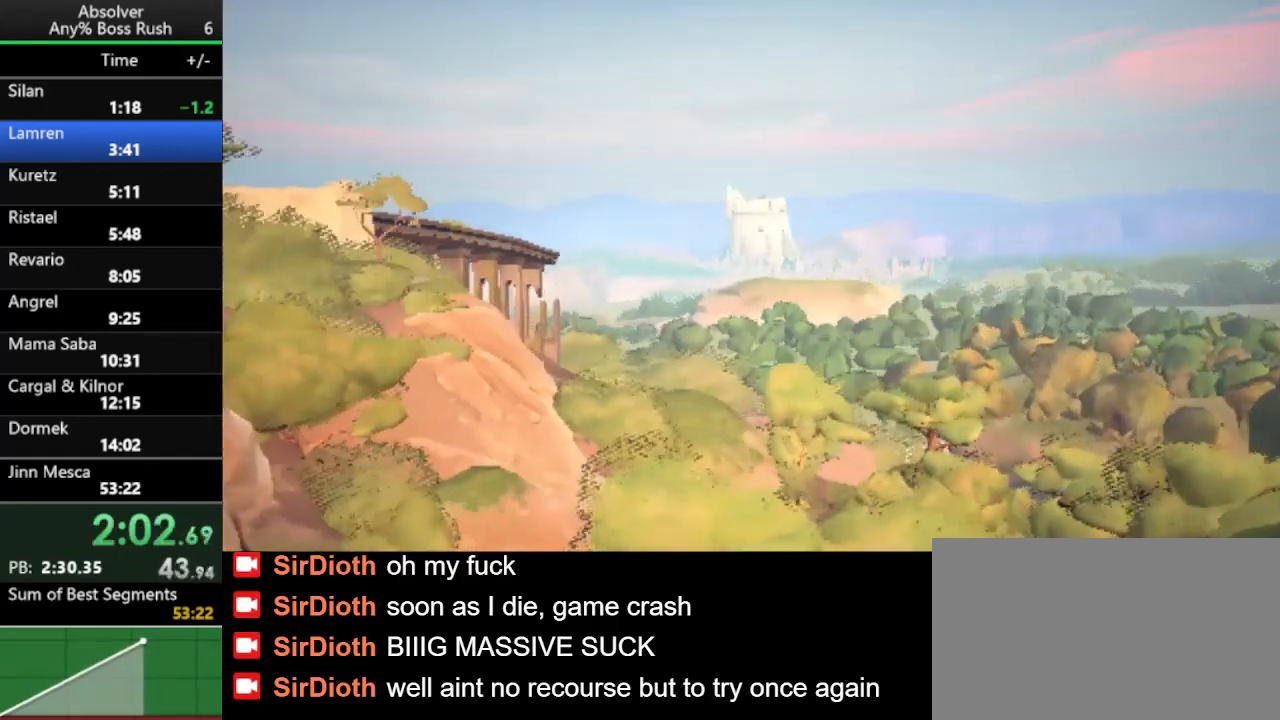
{"keys": [], "events": []}
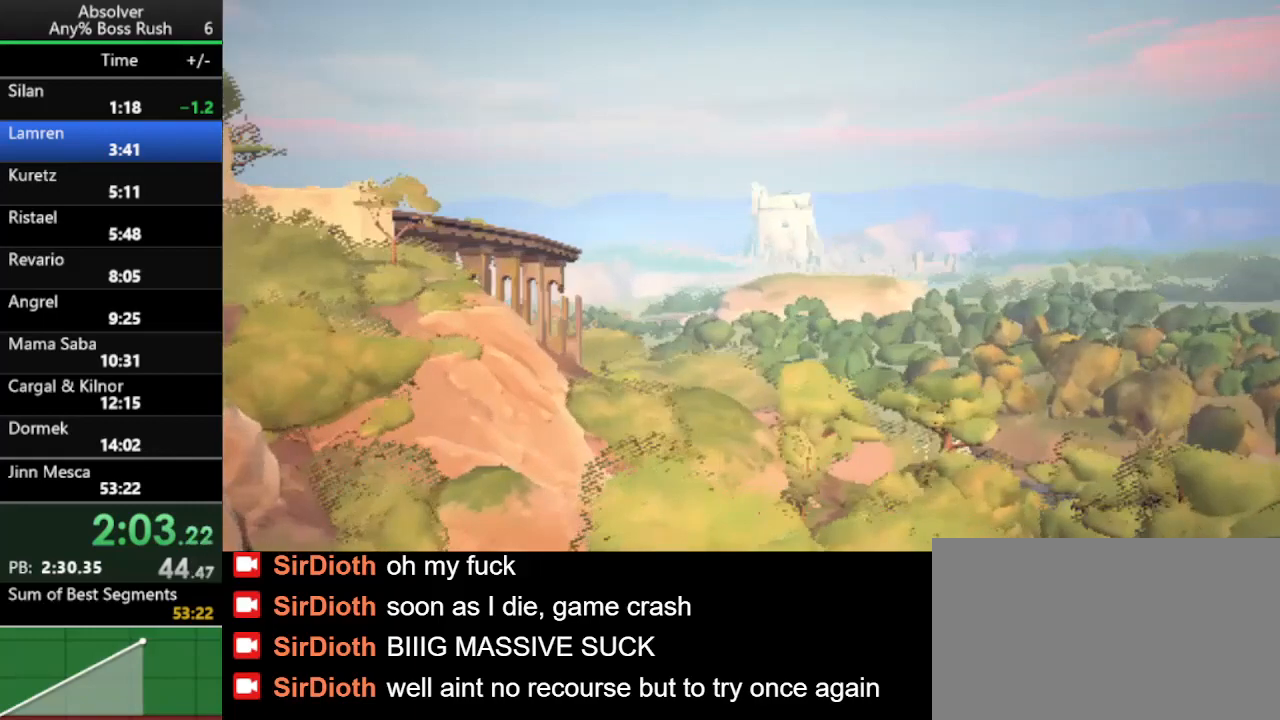
{"keys": ["w"], "events": [[400, "w", "down"]]}
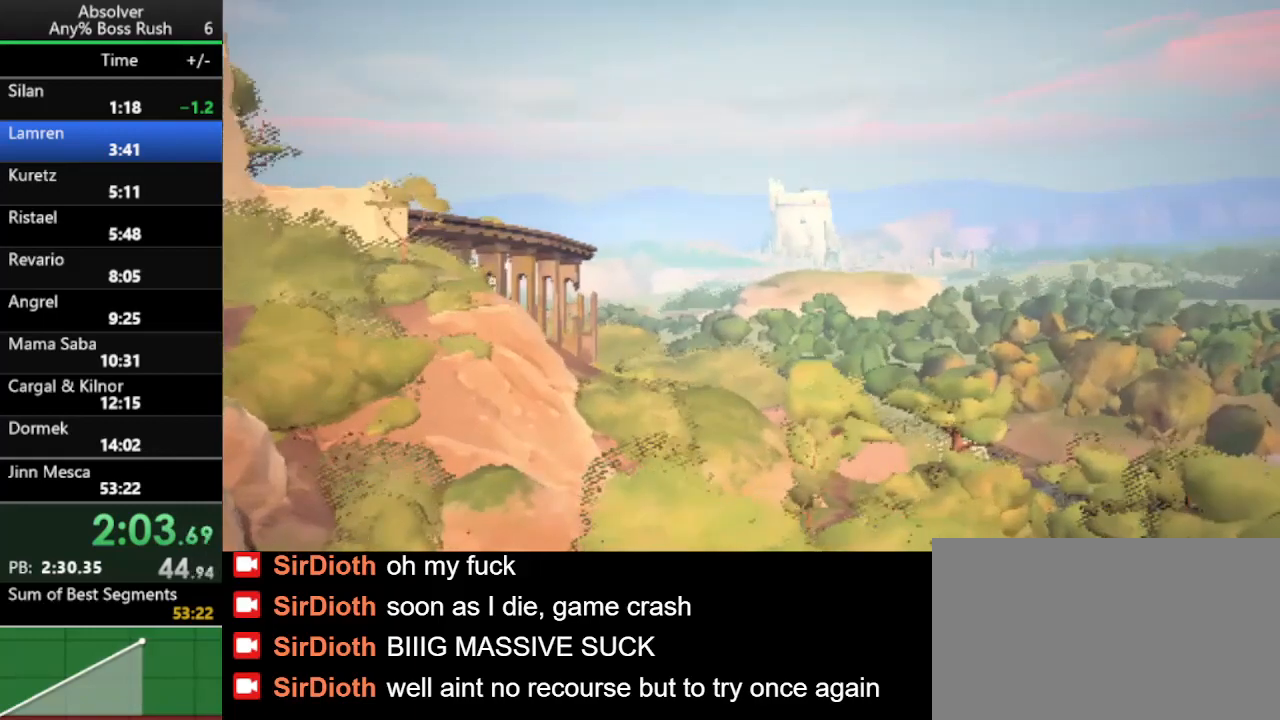
{"keys": [], "events": [[133, "e", "down"], [133, "w", "up"], [267, "e", "up"]]}
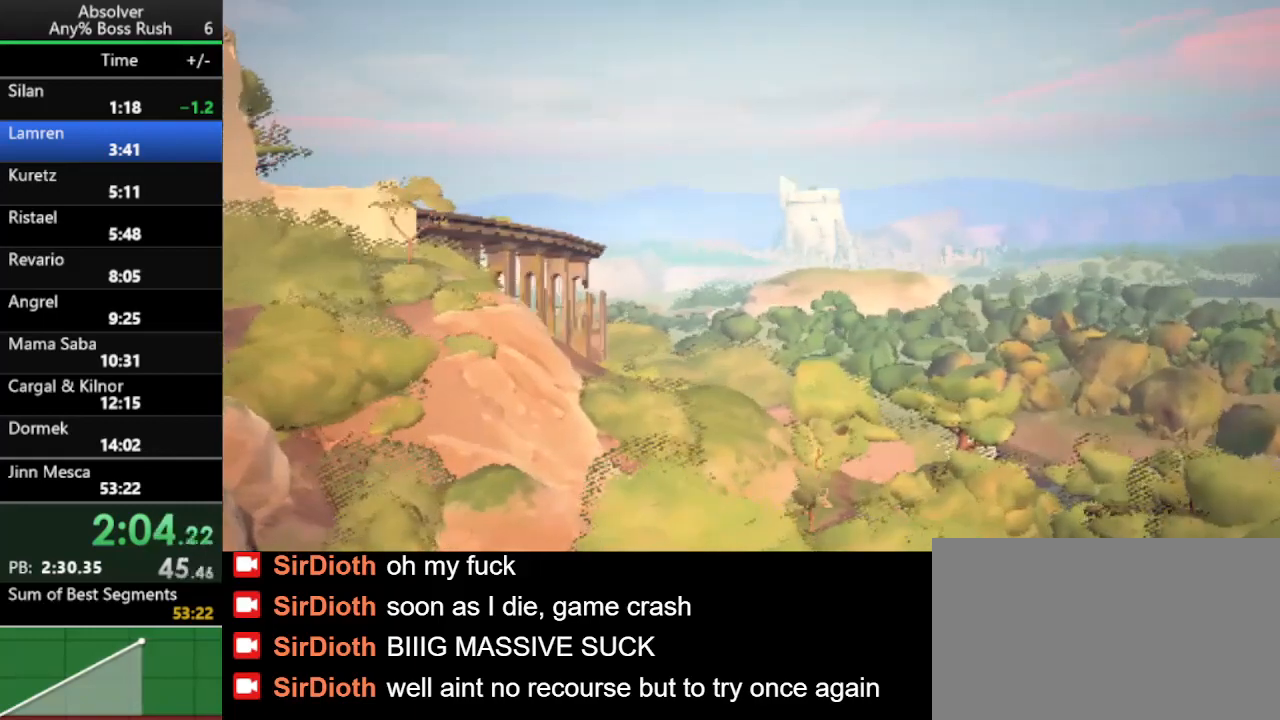
{"keys": ["w"], "events": [[167, "w", "down"]]}
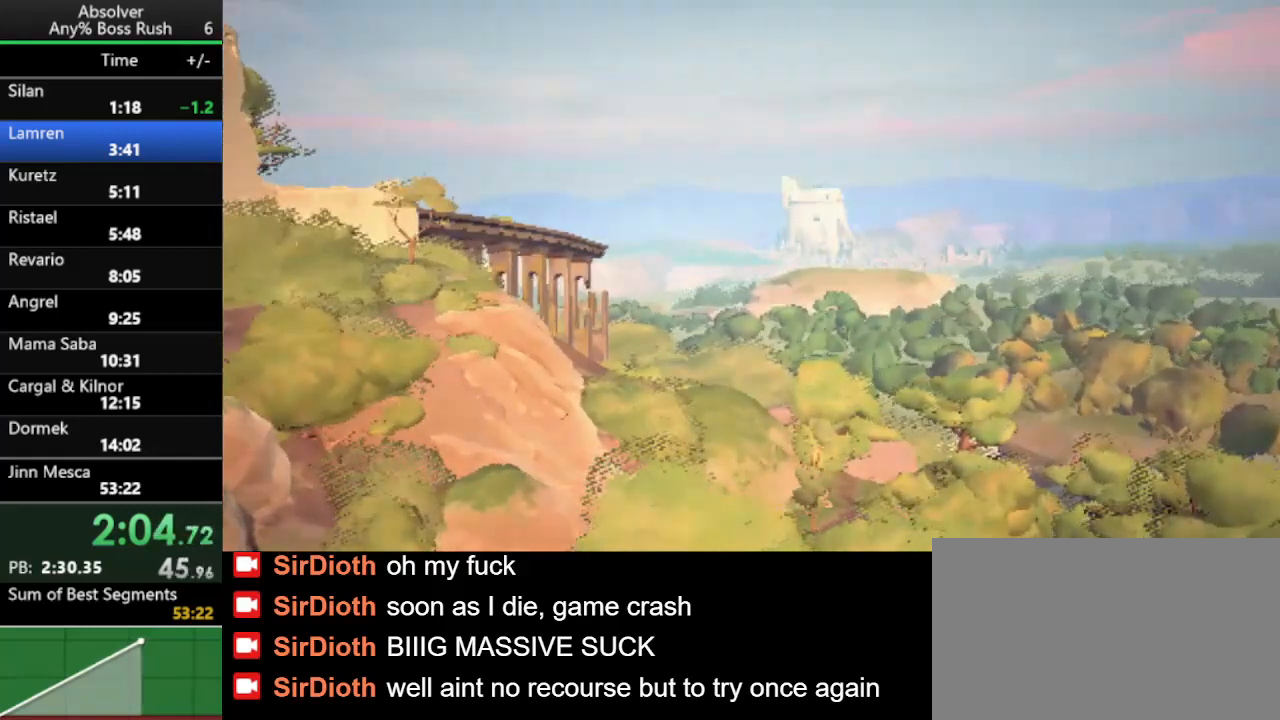
{"keys": ["w"], "events": [[367, "w", "up"], [467, "w", "down"]]}
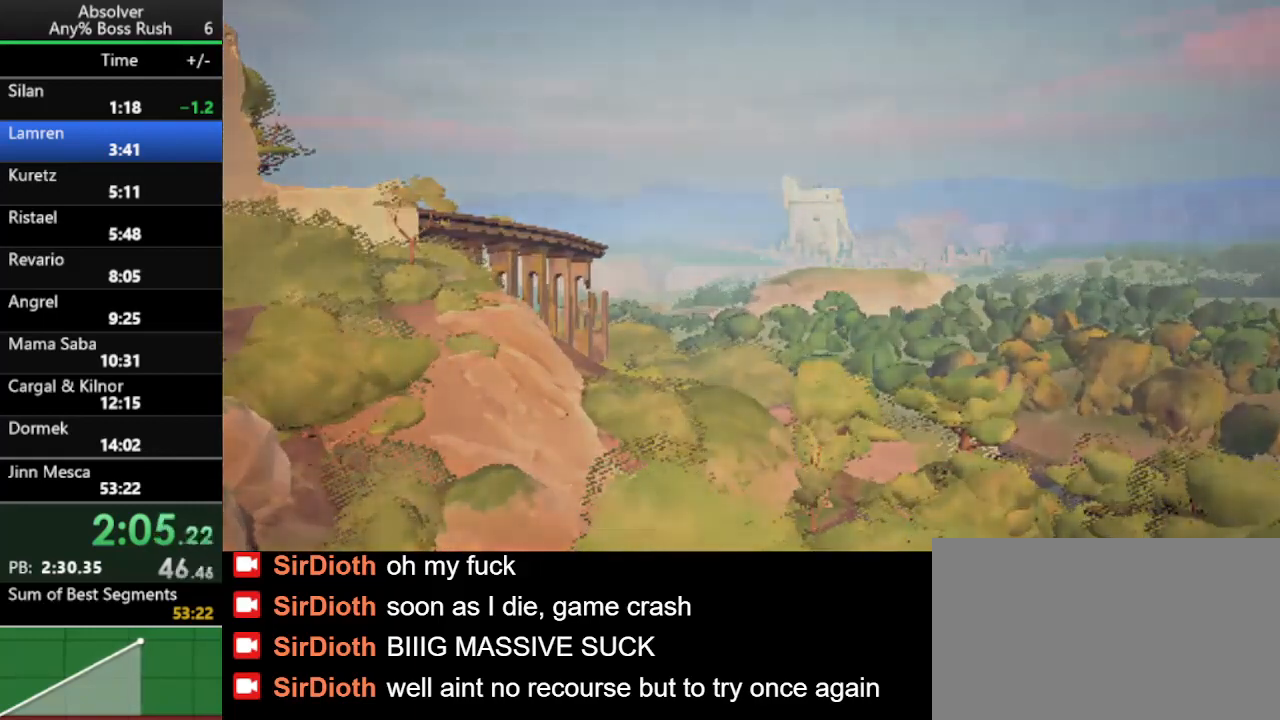
{"keys": [], "events": [[33, "w", "up"], [200, "f", "down"], [200, "w", "down"], [233, "f", "up"], [233, "w", "up"], [333, "w", "down"], [367, "w", "up"], [433, "f", "down"], [433, "w", "down"], [467, "f", "up"], [500, "w", "up"]]}
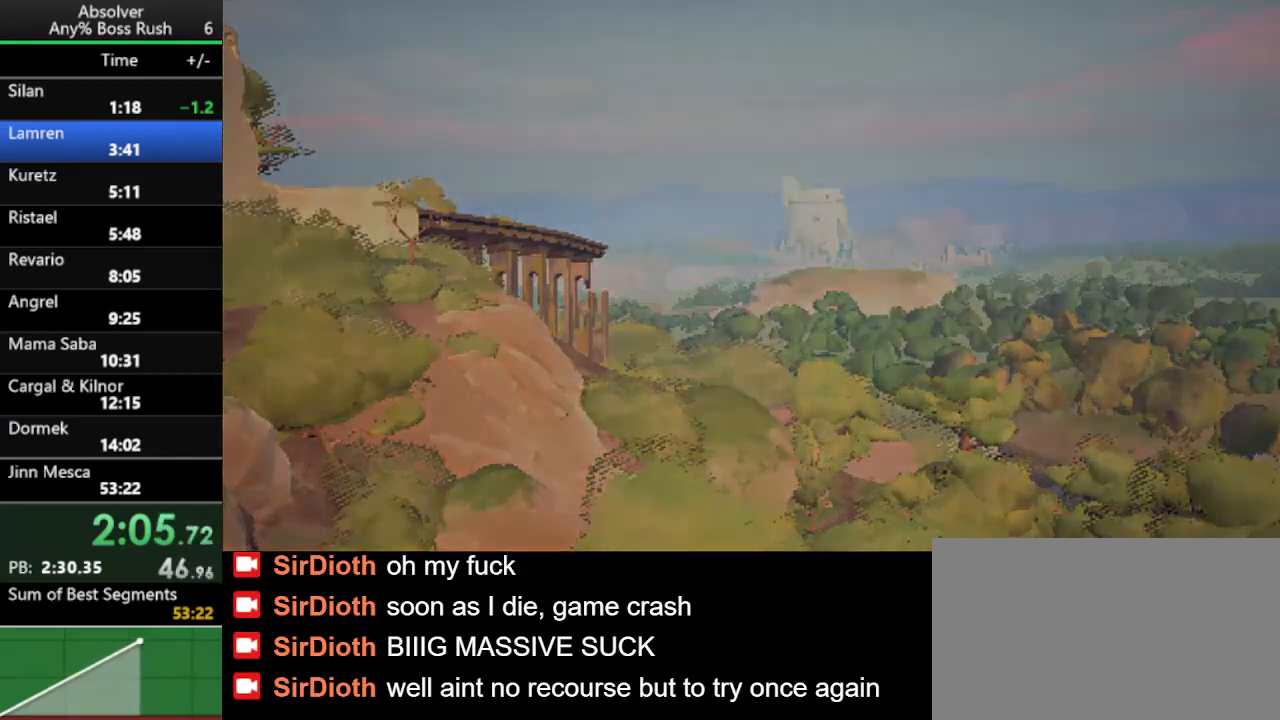
{"keys": [], "events": [[67, "f", "down"], [67, "w", "down"], [100, "f", "up"], [100, "w", "up"], [200, "f", "down"], [267, "f", "up"], [300, "w", "down"], [333, "w", "up"], [400, "w", "down"], [500, "w", "up"]]}
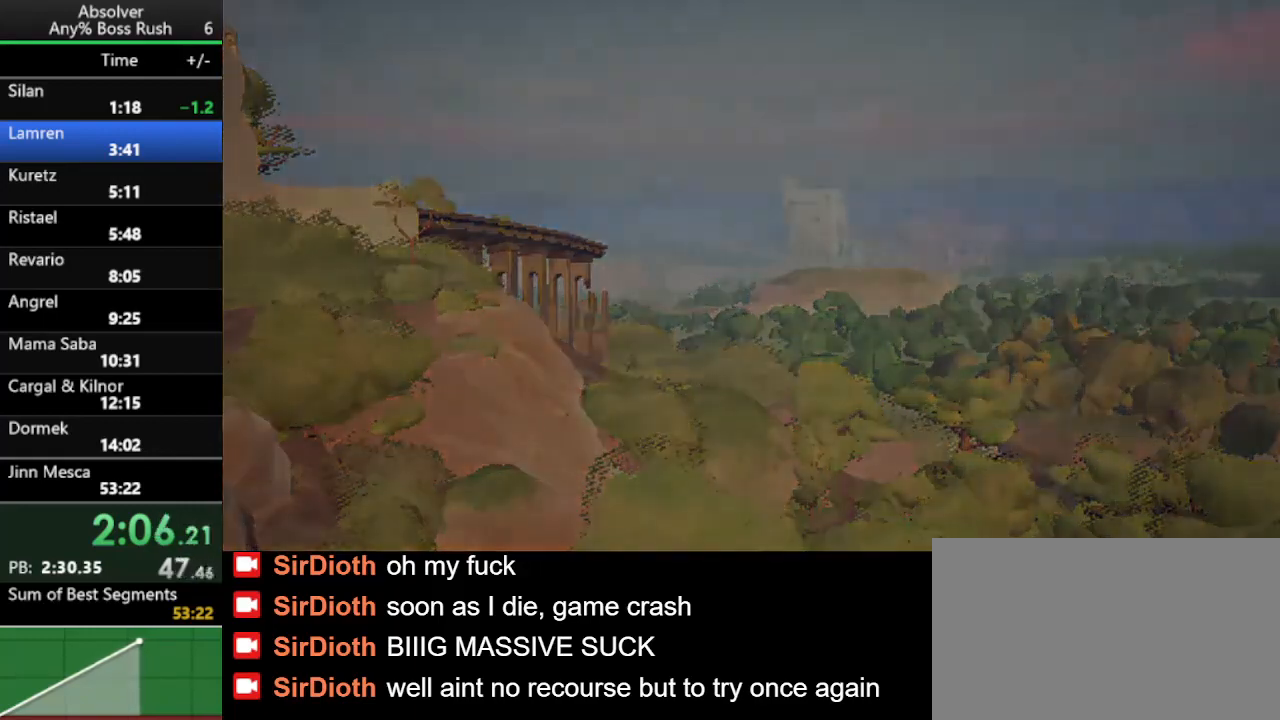
{"keys": ["f"], "events": [[33, "f", "down"], [33, "w", "down"], [67, "w", "up"], [167, "f", "up"], [267, "f", "down"], [267, "w", "down"], [300, "f", "up"], [367, "w", "up"], [400, "f", "down"], [400, "w", "down"], [467, "w", "up"]]}
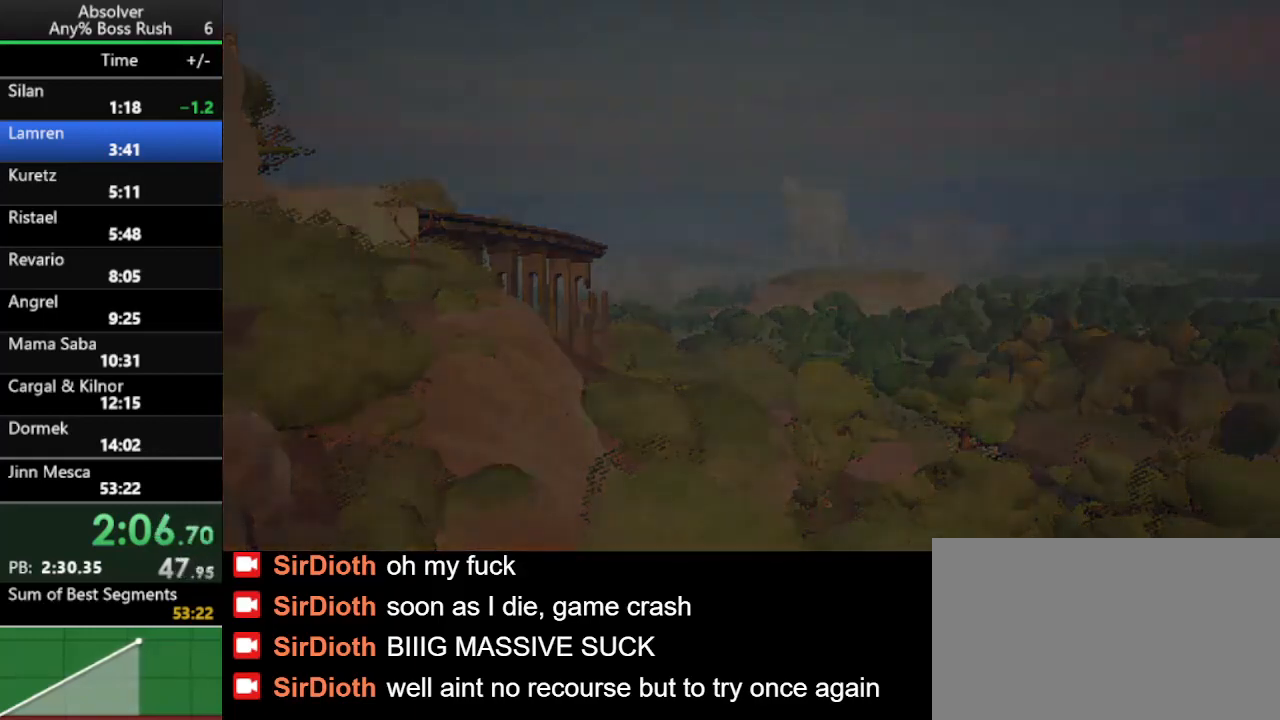
{"keys": ["f", "w"], "events": [[33, "w", "down"], [100, "r", "down"], [133, "f", "up"], [133, "r", "up"], [233, "f", "down"], [267, "f", "up"], [367, "f", "down"], [433, "f", "up"], [467, "w", "up"], [500, "f", "down"], [500, "w", "down"]]}
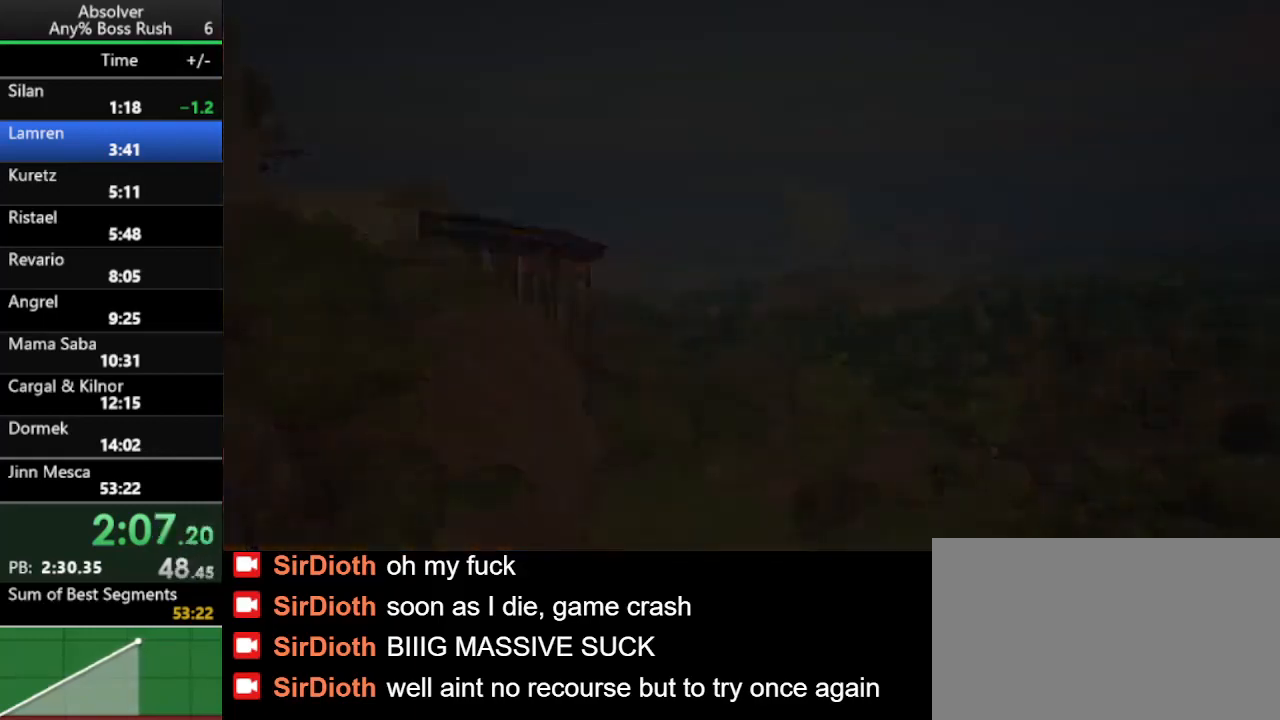
{"keys": ["w"], "events": [[67, "f", "up"], [100, "w", "up"], [167, "f", "down"], [167, "w", "down"], [267, "f", "up"], [267, "w", "up"], [333, "w", "down"], [400, "w", "up"], [433, "f", "down"], [433, "w", "down"], [500, "f", "up"]]}